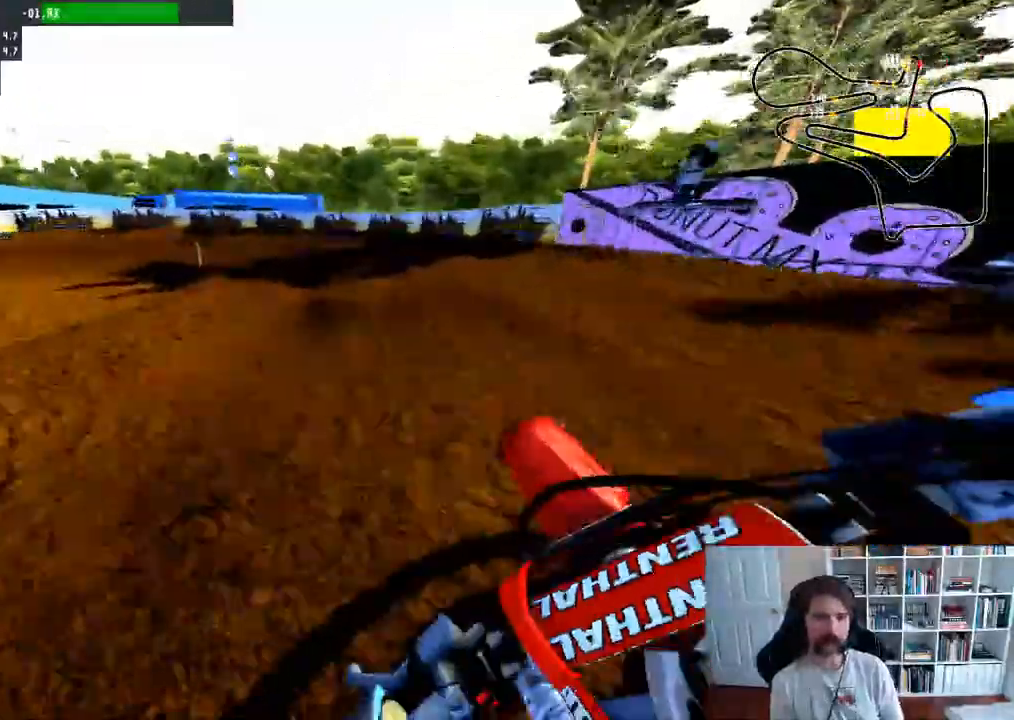
Gameplay with a controller (Xbox layout); each line is a JSON object with the inputs held at the frame after it (dt_ms = milliseconds from this image to that frame). "events" lists button and stick changes between this image and that frame as [ms after this image, input, new state], when the widget could be followed in between.
{"dt_ms": 500, "buttons": [], "left_stick": "left", "right_stick": "center", "events": [[117, "left_stick", "left"]]}
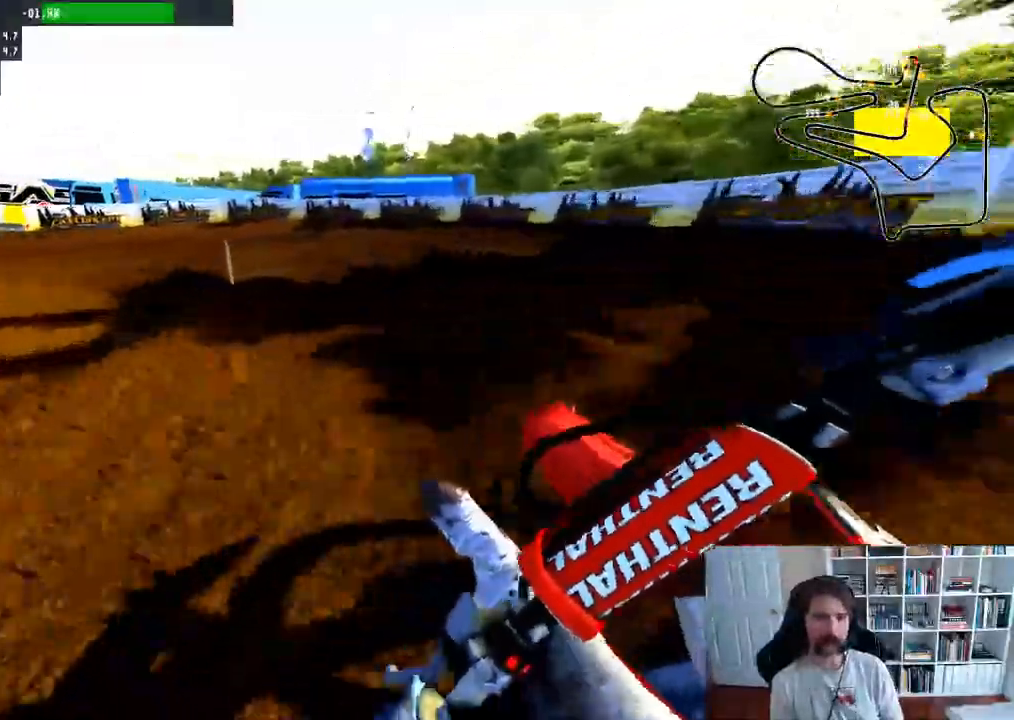
{"dt_ms": 1000, "buttons": ["R2"], "left_stick": "left", "right_stick": "center"}
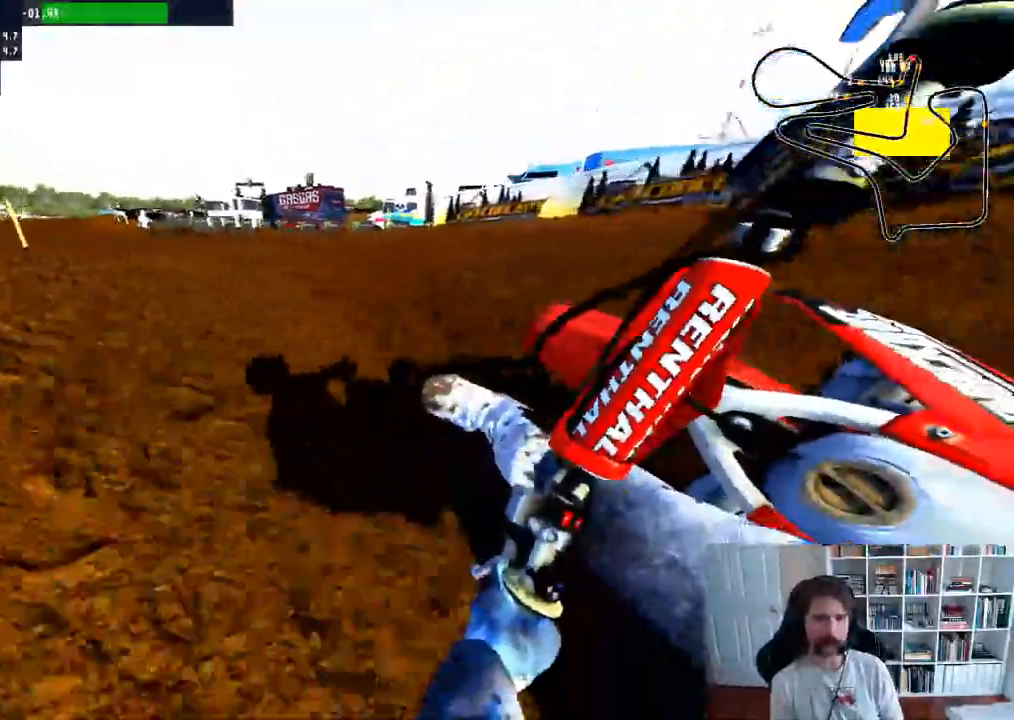
{"dt_ms": 500, "buttons": ["R2"], "left_stick": "left", "right_stick": "center", "events": [[50, "left_stick", "down-left"], [333, "left_stick", "center"], [433, "left_stick", "left"]]}
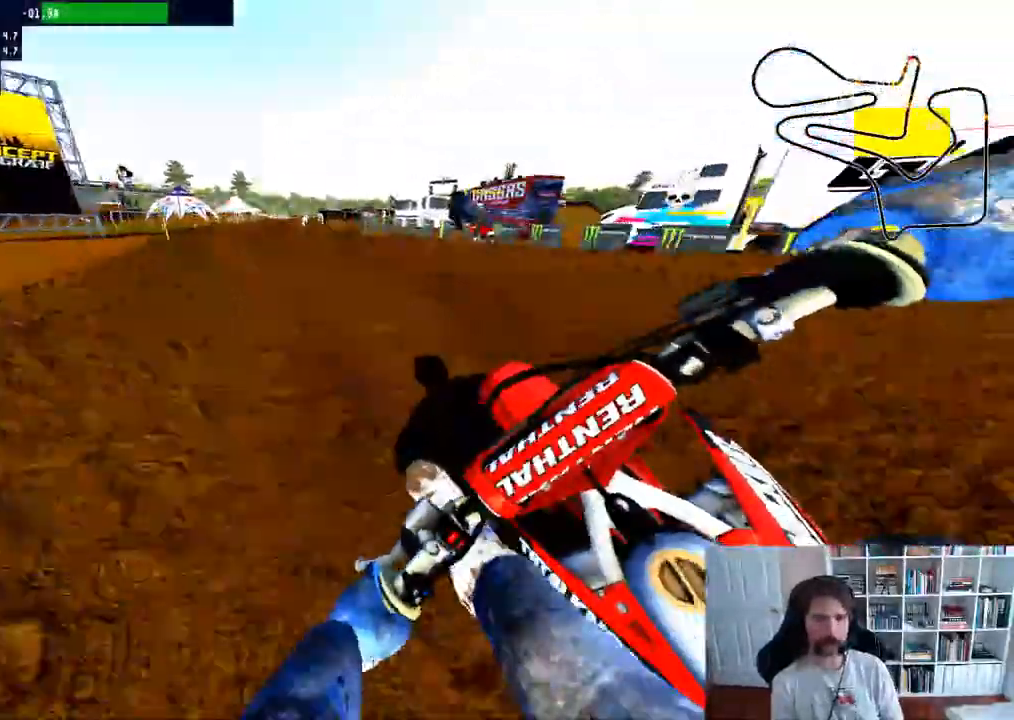
{"dt_ms": 500, "buttons": ["R2"], "left_stick": "center", "right_stick": "center", "events": [[100, "left_stick", "center"]]}
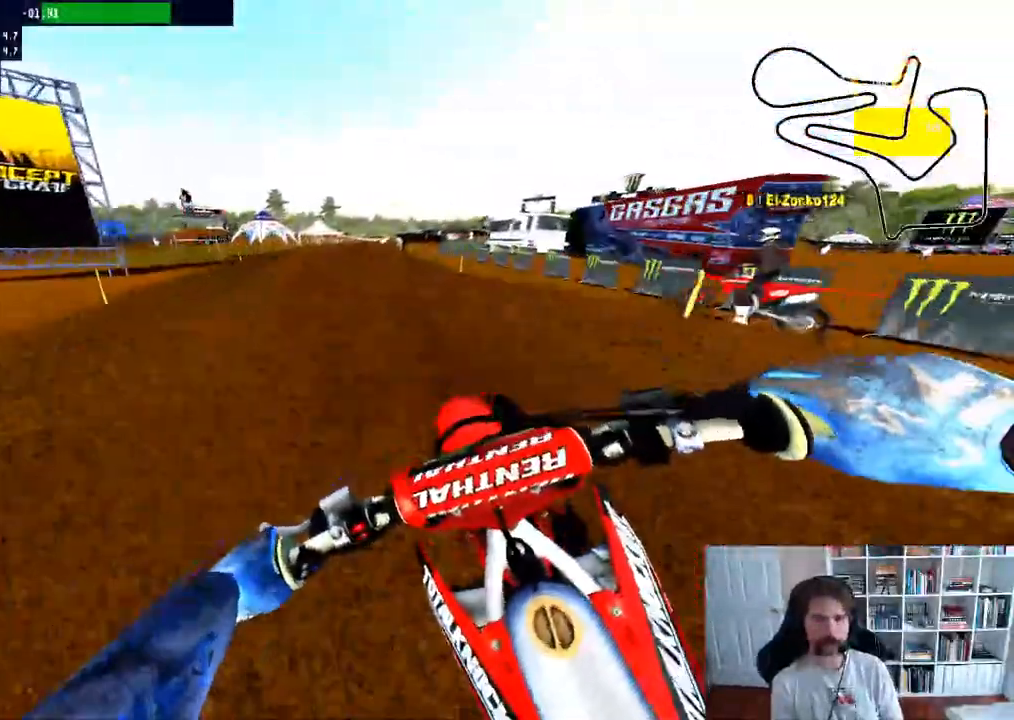
{"dt_ms": 500, "buttons": ["R2"], "left_stick": "center", "right_stick": "center", "events": [[217, "B", "down"], [317, "B", "up"]]}
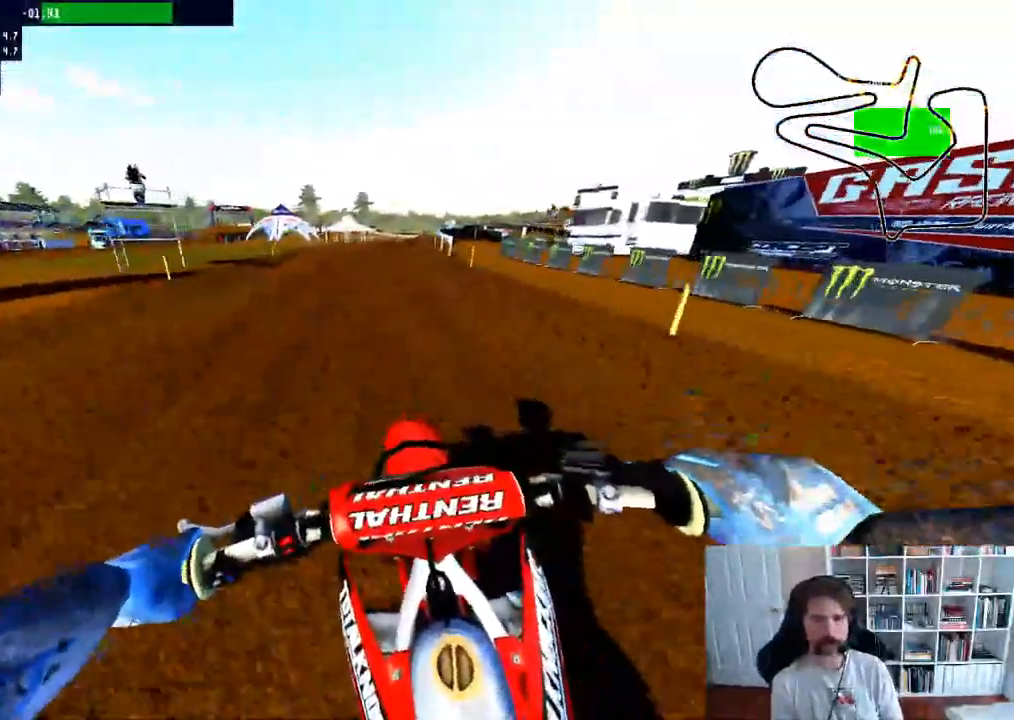
{"dt_ms": 500, "buttons": ["R2", "R3"], "left_stick": "center", "right_stick": "center", "events": [[17, "left_stick", "right"], [250, "left_stick", "center"], [467, "R3", "down"]]}
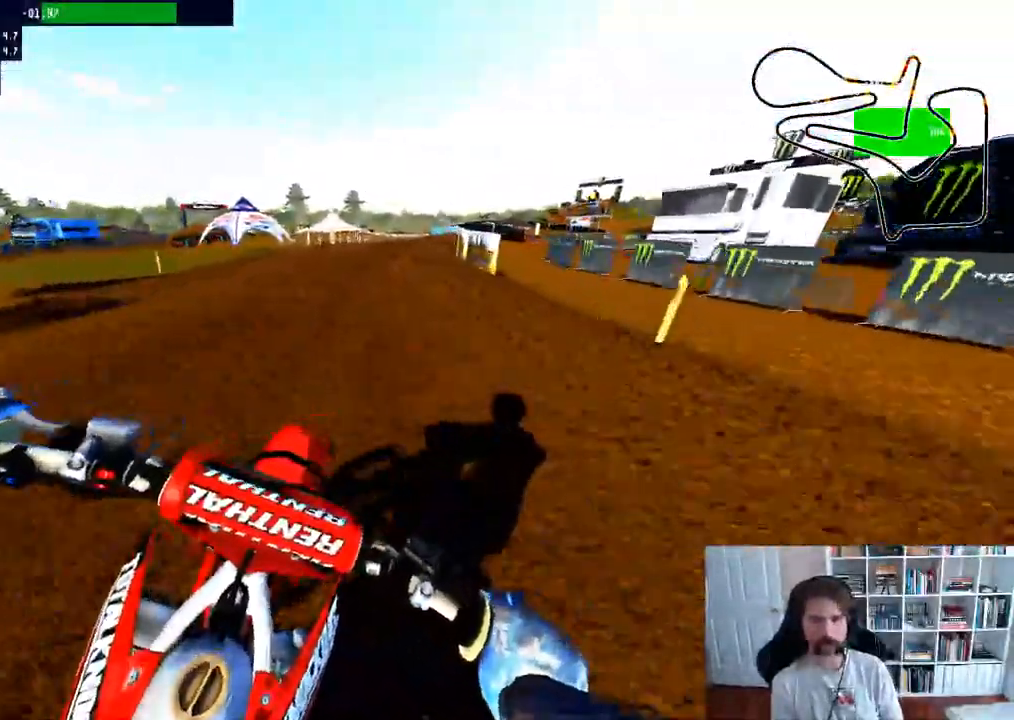
{"dt_ms": 1000, "buttons": [], "left_stick": "right", "right_stick": "center"}
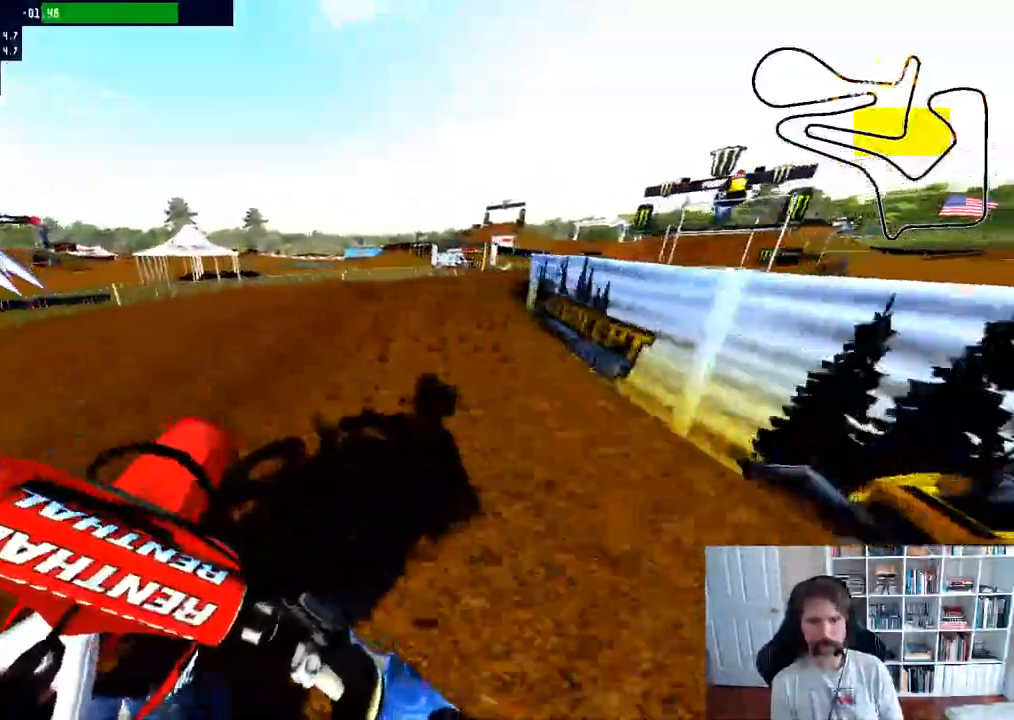
{"dt_ms": 500, "buttons": [], "left_stick": "right", "right_stick": "center", "events": [[267, "left_stick", "center"], [350, "left_stick", "right"]]}
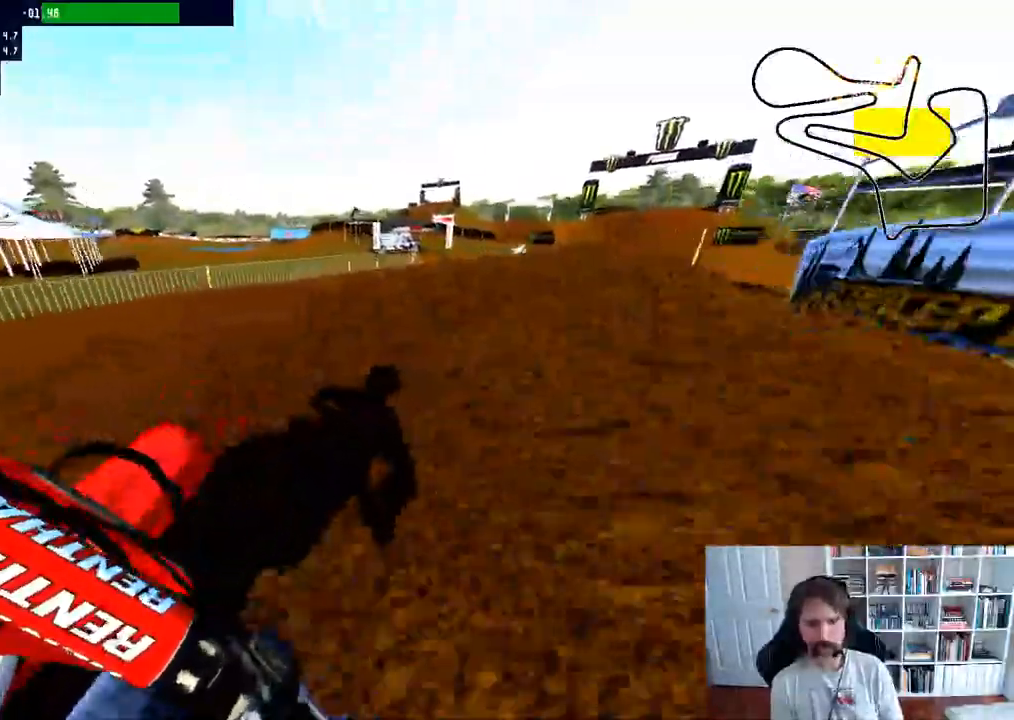
{"dt_ms": 500, "buttons": ["R2"], "left_stick": "center", "right_stick": "center"}
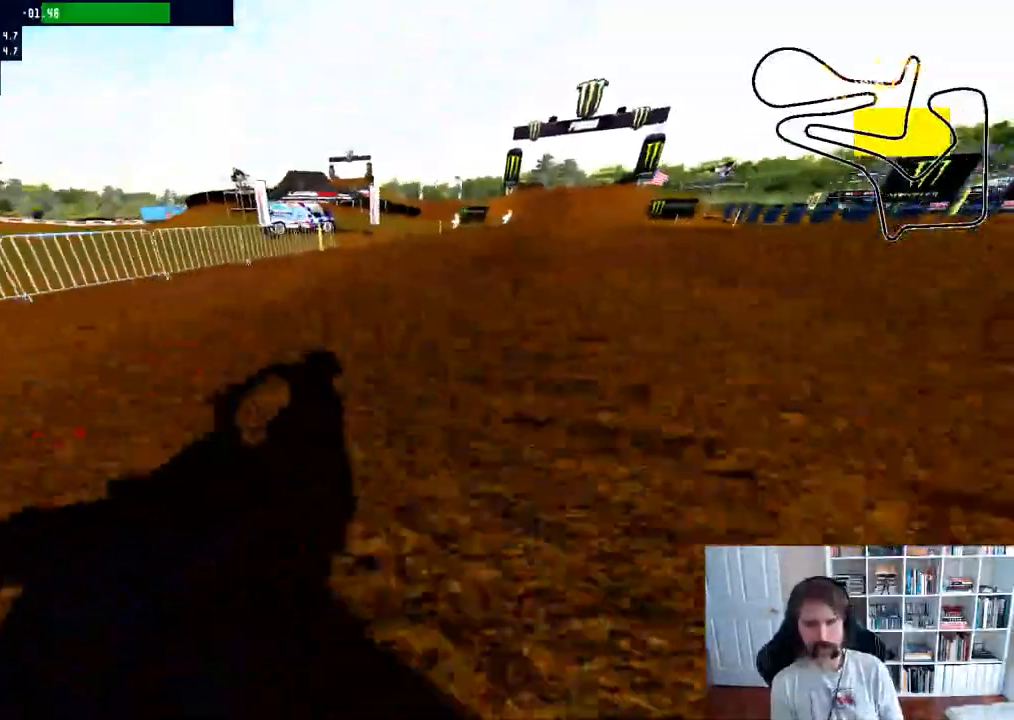
{"dt_ms": 500, "buttons": [], "left_stick": "center", "right_stick": "center", "events": [[83, "R2", "up"]]}
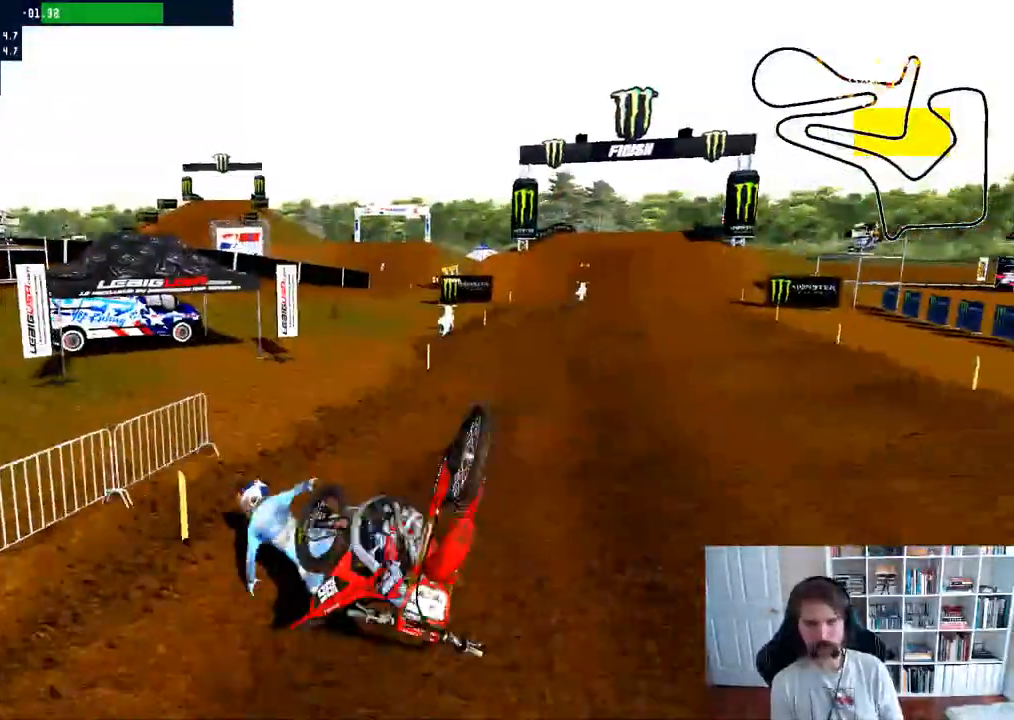
{"dt_ms": 500, "buttons": ["SELECT"], "left_stick": "center", "right_stick": "center", "events": [[350, "SELECT", "down"]]}
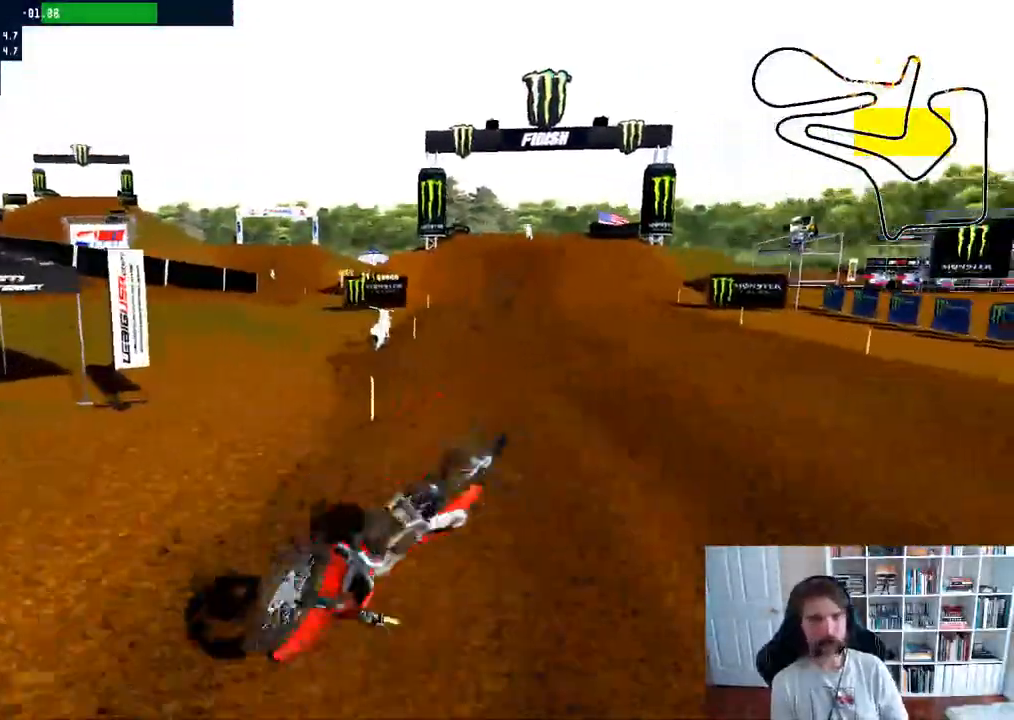
{"dt_ms": 500, "buttons": ["SELECT"], "left_stick": "center", "right_stick": "center", "events": []}
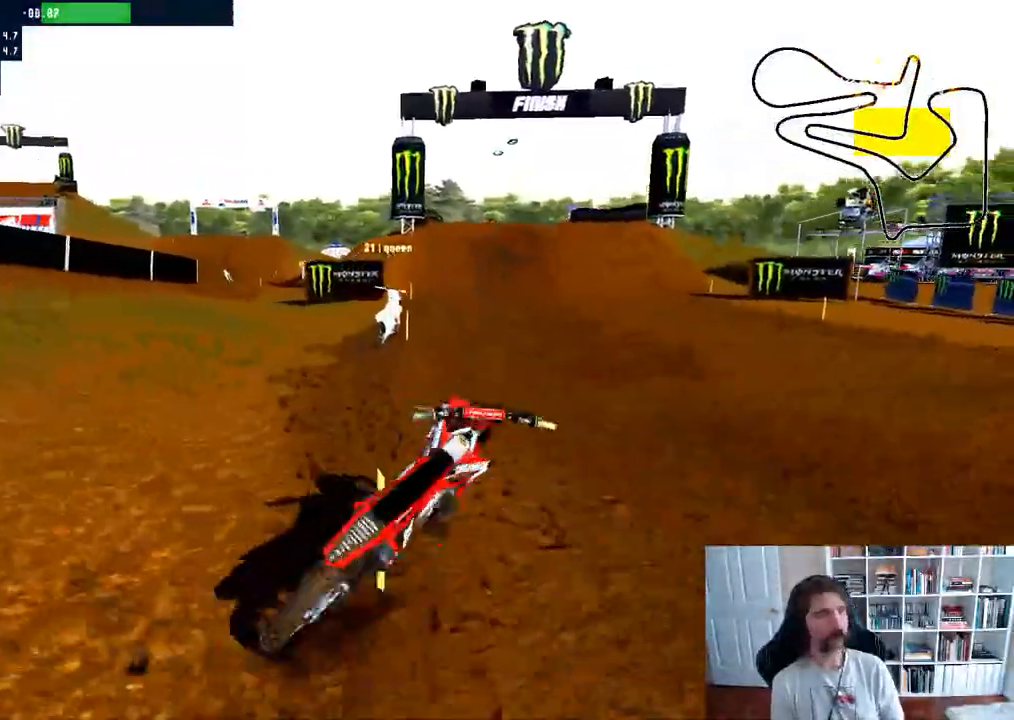
{"dt_ms": 500, "buttons": [], "left_stick": "center", "right_stick": "center", "events": [[483, "SELECT", "up"]]}
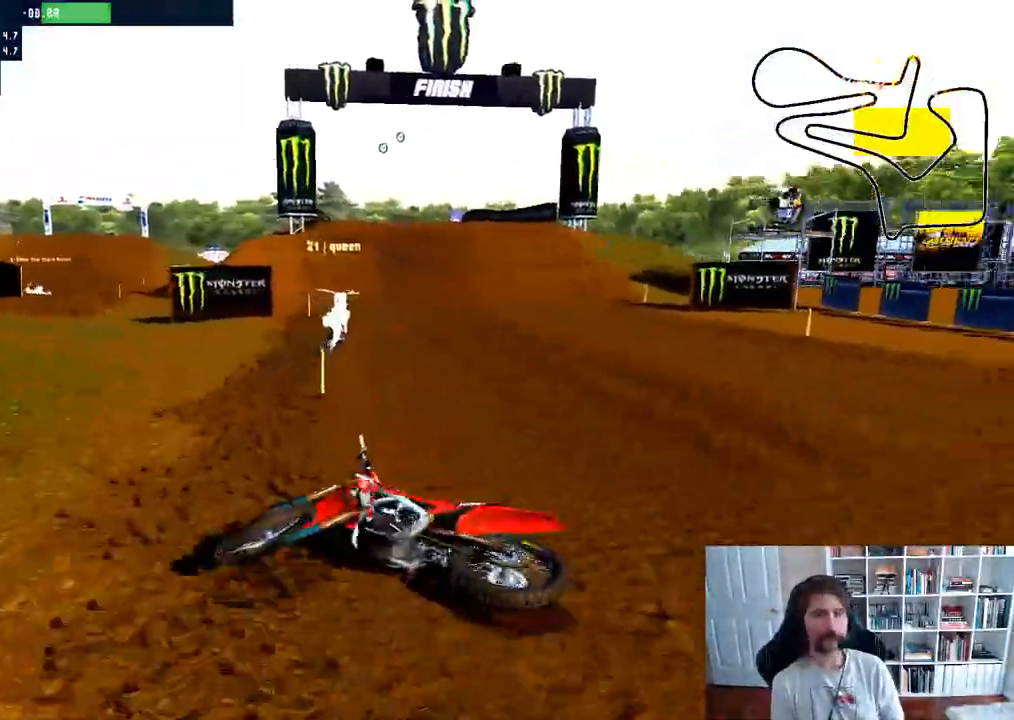
{"dt_ms": 500, "buttons": [], "left_stick": "center", "right_stick": "center", "events": [[117, "SELECT", "down"], [300, "SELECT", "up"]]}
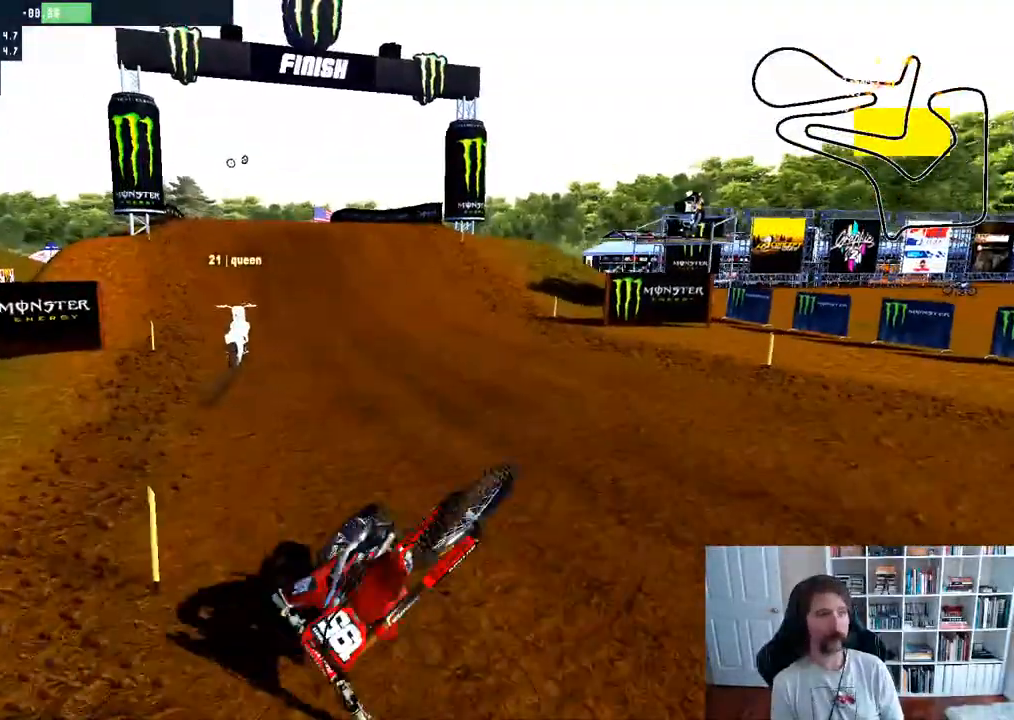
{"dt_ms": 500, "buttons": [], "left_stick": "center", "right_stick": "center", "events": [[67, "SELECT", "down"], [150, "B", "down"], [233, "SELECT", "up"], [350, "B", "up"]]}
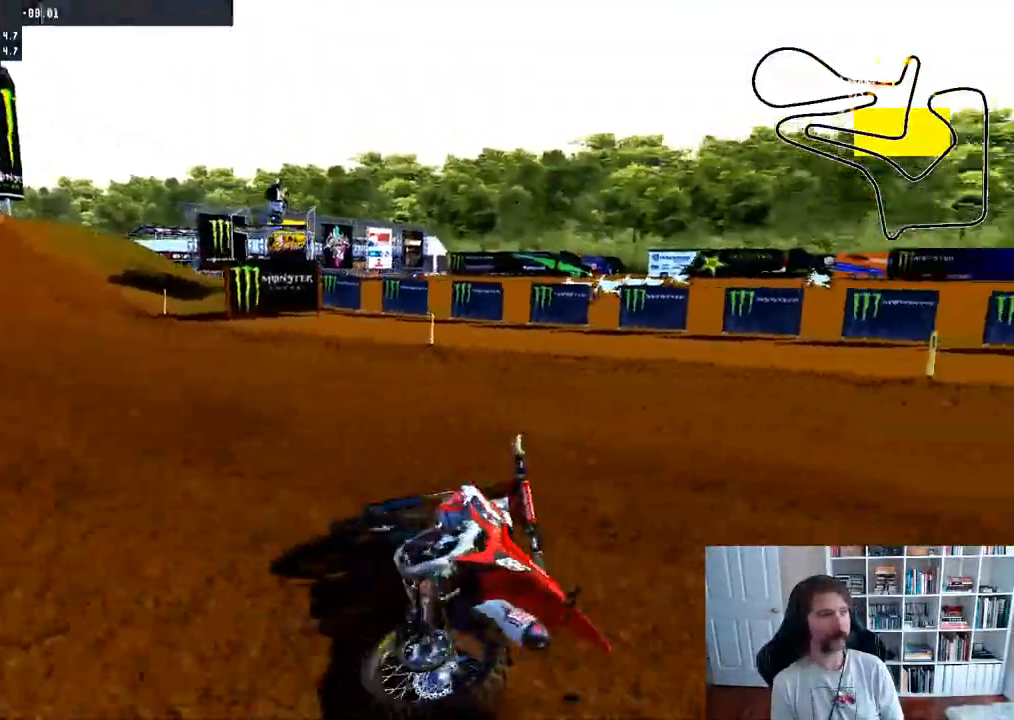
{"dt_ms": 500, "buttons": [], "left_stick": "left", "right_stick": "center", "events": [[150, "SELECT", "down"], [233, "B", "down"], [283, "SELECT", "up"], [417, "B", "up"], [450, "left_stick", "left"]]}
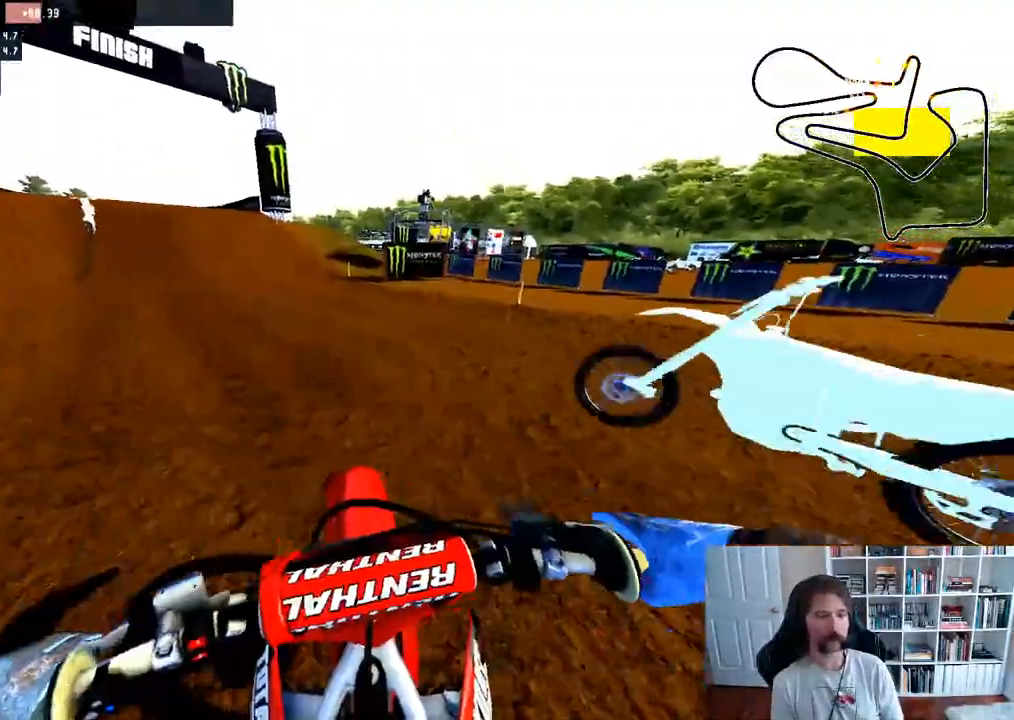
{"dt_ms": 500, "buttons": ["R2"], "left_stick": "up-left", "right_stick": "center", "events": [[117, "R2", "down"], [167, "left_stick", "up-left"]]}
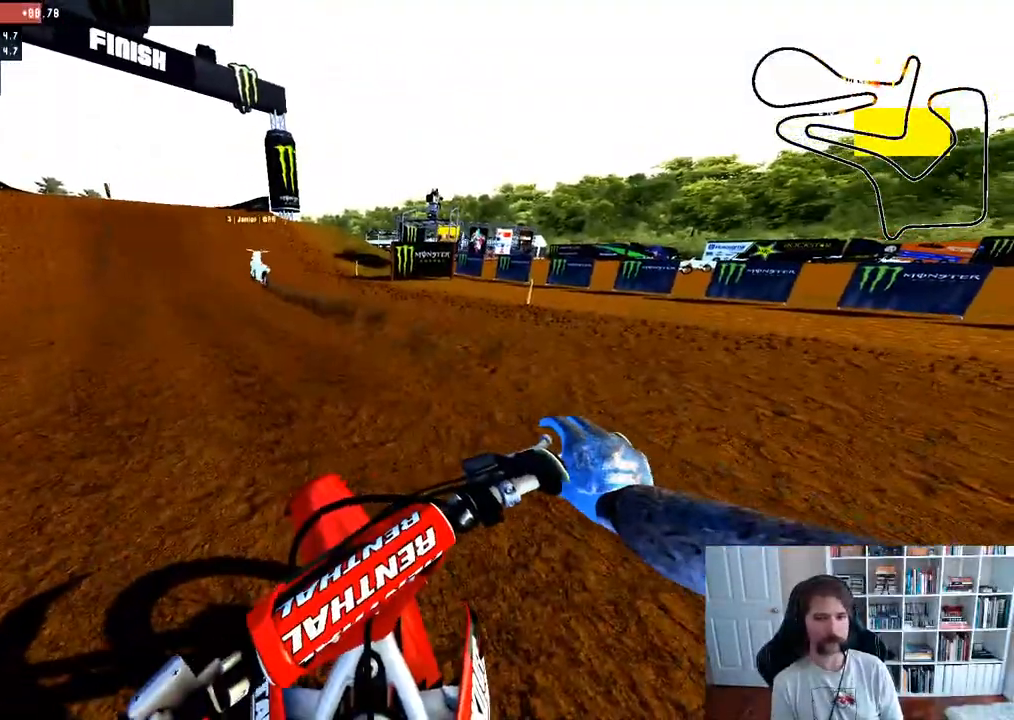
{"dt_ms": 500, "buttons": ["B"], "left_stick": "up-left", "right_stick": "center", "events": [[117, "left_stick", "up"], [350, "left_stick", "up-left"], [383, "B", "down"], [467, "R2", "up"]]}
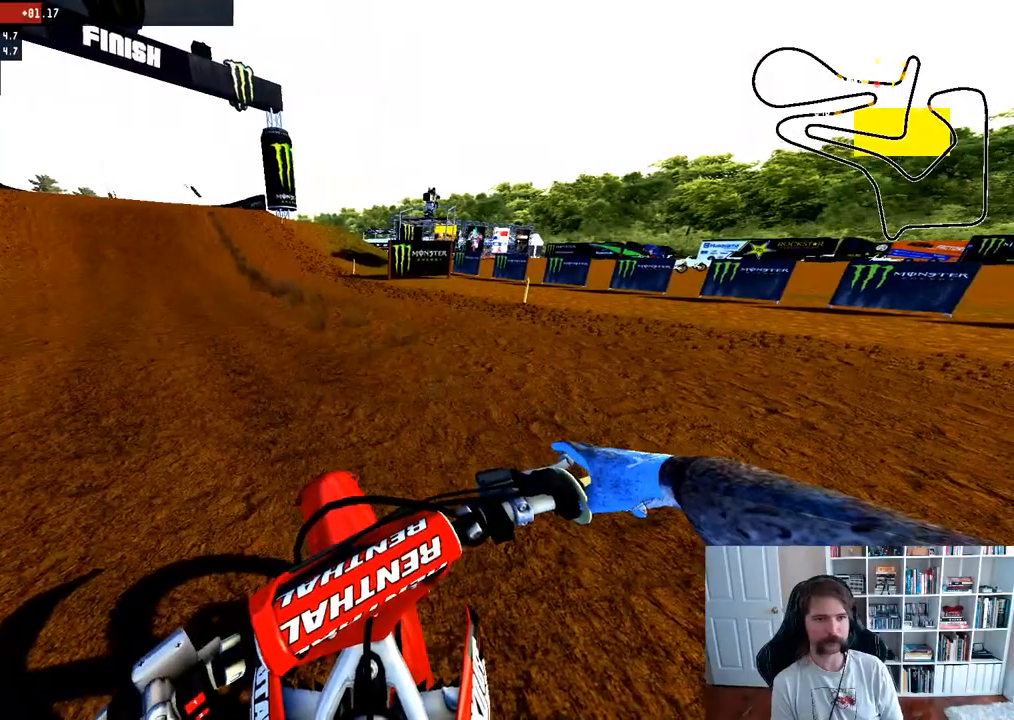
{"dt_ms": 500, "buttons": ["R2"], "left_stick": "up-left", "right_stick": "center", "events": [[17, "B", "up"], [117, "R2", "down"], [200, "R2", "up"], [283, "R2", "down"]]}
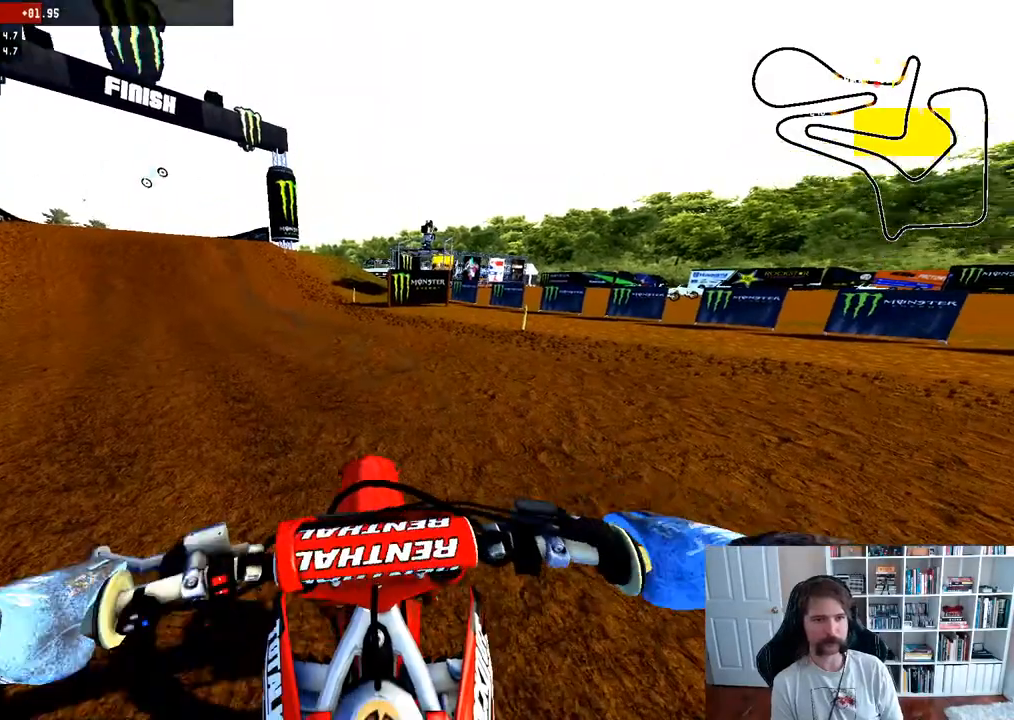
{"dt_ms": 500, "buttons": ["R2"], "left_stick": "up-left", "right_stick": "center", "events": [[183, "left_stick", "center"], [350, "left_stick", "up-left"]]}
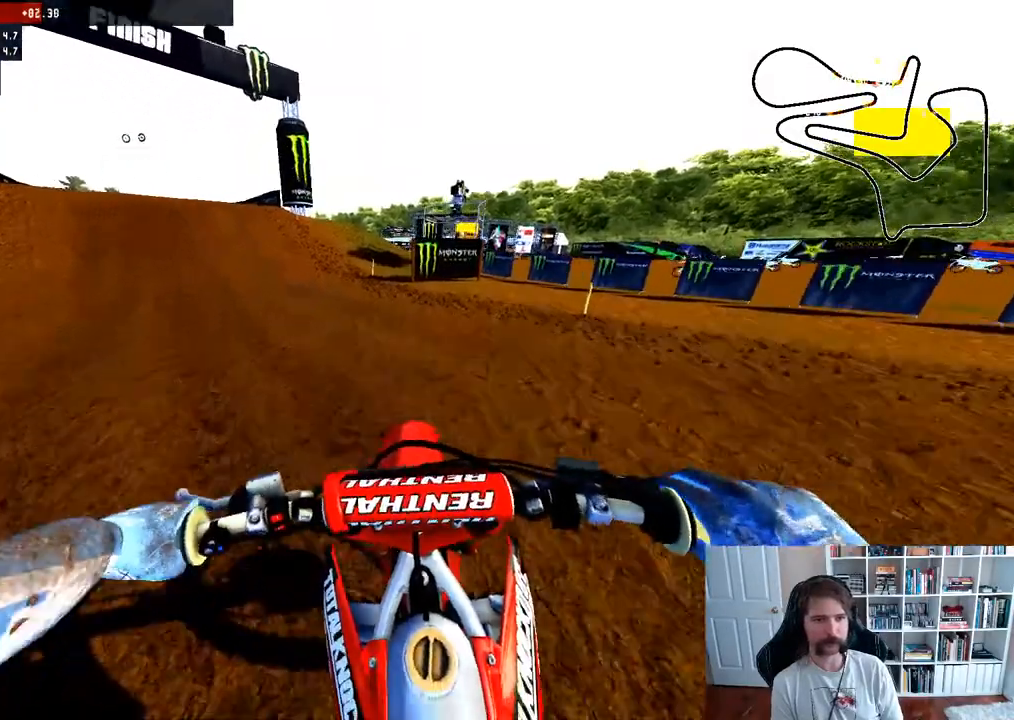
{"dt_ms": 500, "buttons": ["R2"], "left_stick": "center", "right_stick": "center", "events": [[67, "left_stick", "center"], [183, "left_stick", "left"], [300, "left_stick", "up-left"], [400, "left_stick", "center"]]}
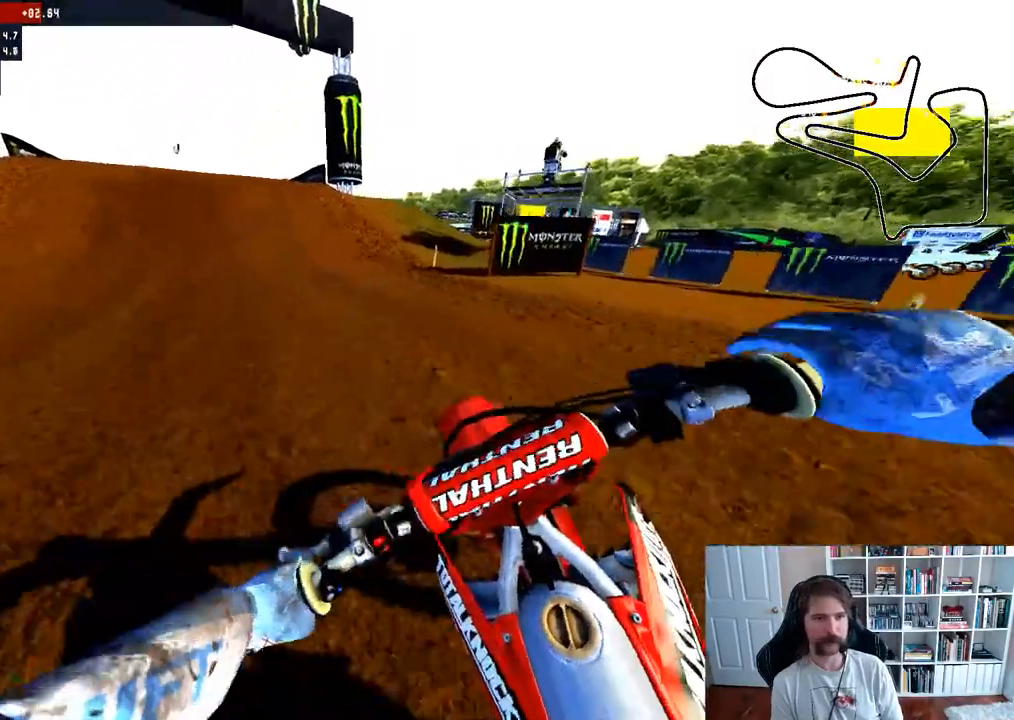
{"dt_ms": 500, "buttons": ["R2"], "left_stick": "center", "right_stick": "center", "events": []}
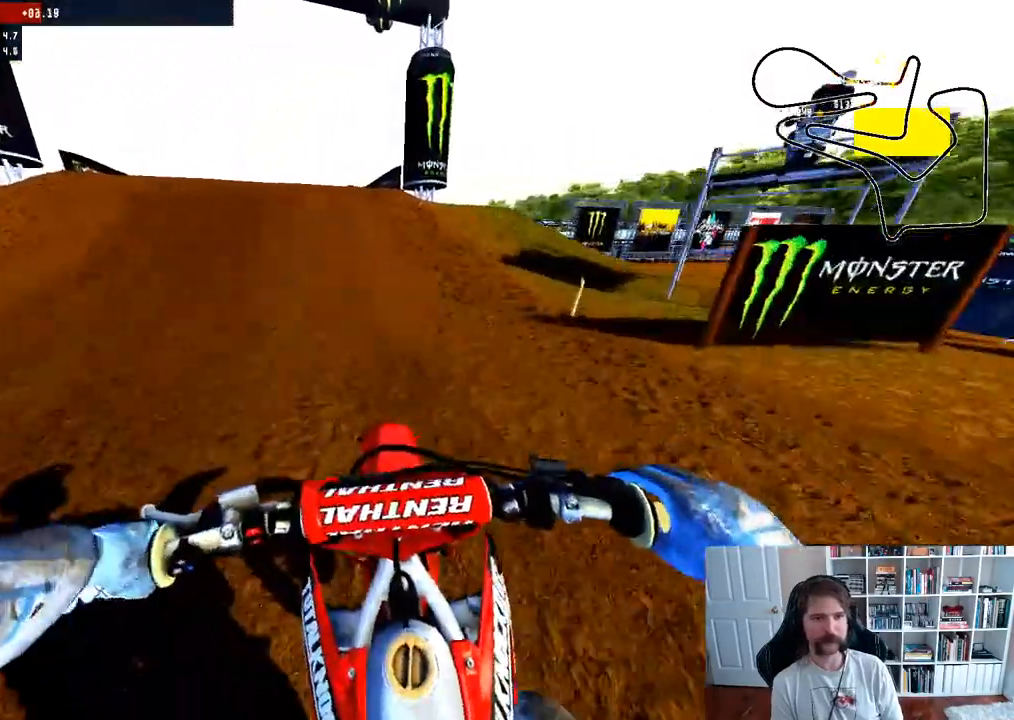
{"dt_ms": 500, "buttons": ["R2"], "left_stick": "up-left", "right_stick": "center", "events": [[33, "left_stick", "up-left"], [233, "left_stick", "center"], [383, "left_stick", "up-left"]]}
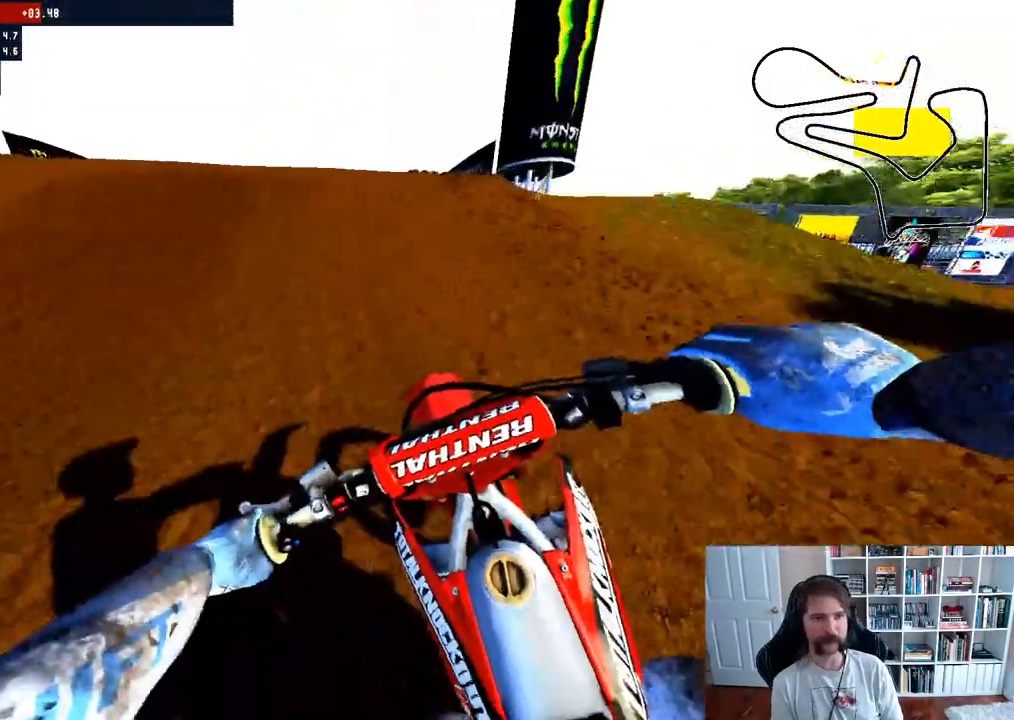
{"dt_ms": 500, "buttons": [], "left_stick": "center", "right_stick": "up", "events": [[67, "left_stick", "center"], [350, "right_stick", "up"], [417, "R2", "up"]]}
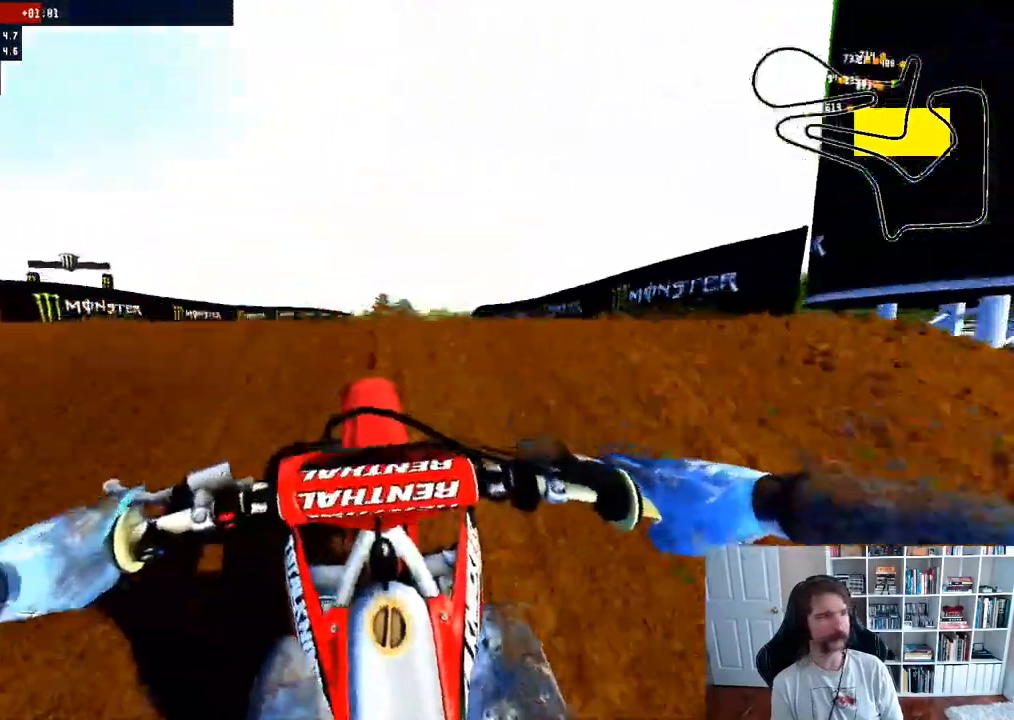
{"dt_ms": 500, "buttons": ["R2"], "left_stick": "center", "right_stick": "center", "events": [[150, "right_stick", "center"], [400, "R2", "down"]]}
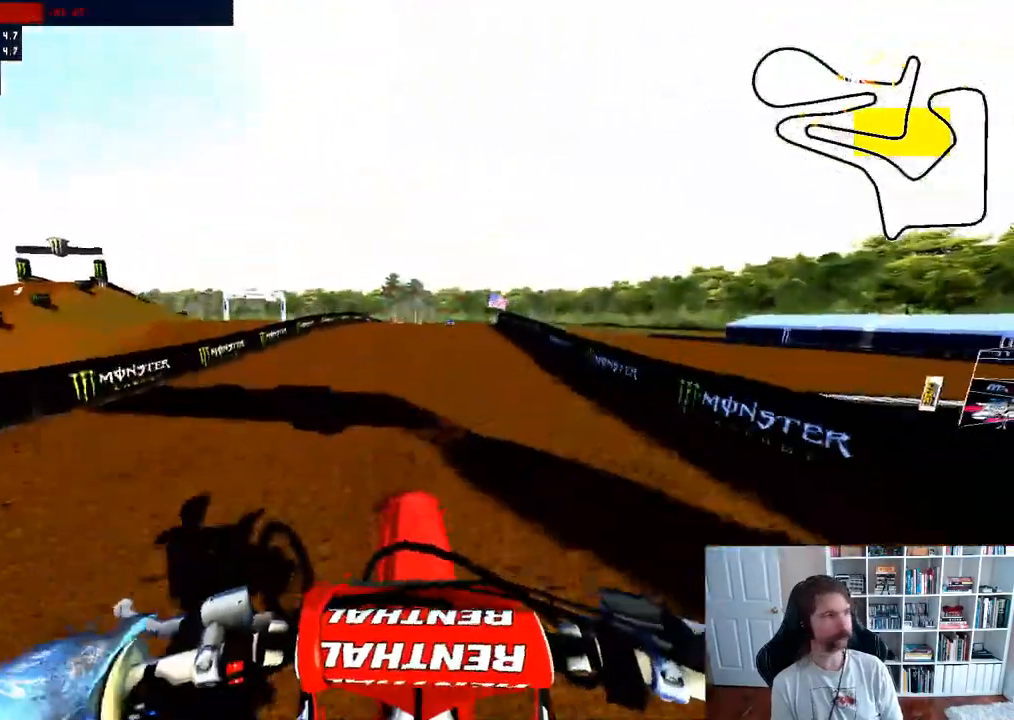
{"dt_ms": 500, "buttons": ["R2"], "left_stick": "right", "right_stick": "center", "events": [[67, "R2", "up"], [150, "R2", "down"], [150, "left_stick", "right"], [283, "B", "down"], [283, "left_stick", "center"], [417, "B", "up"], [433, "left_stick", "right"]]}
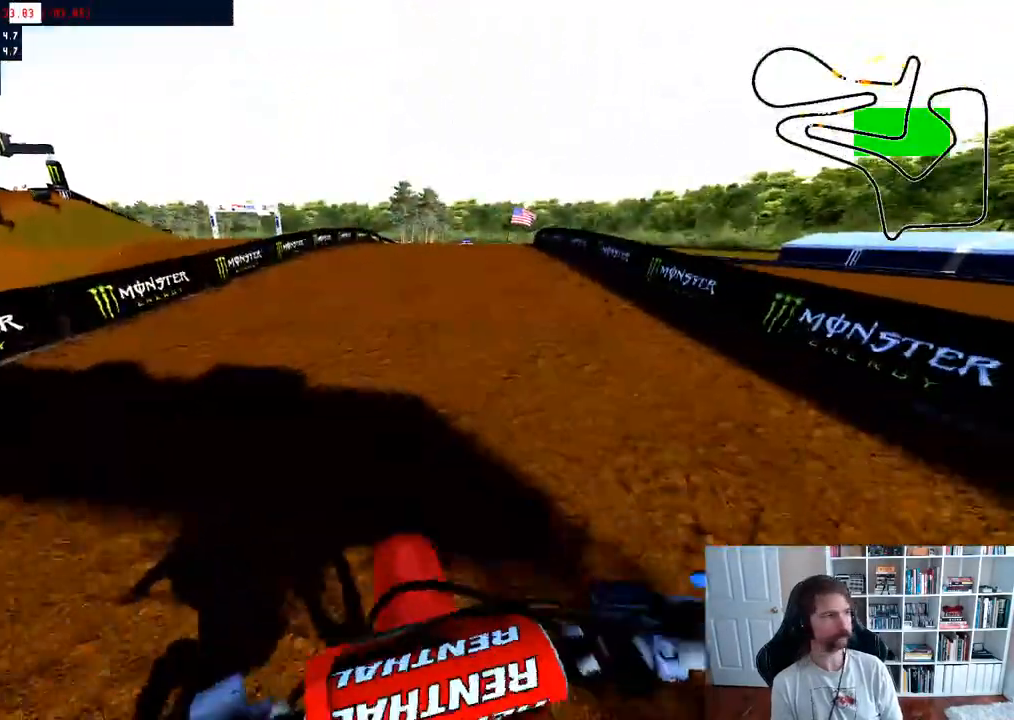
{"dt_ms": 500, "buttons": [], "left_stick": "center", "right_stick": "center", "events": [[67, "left_stick", "center"], [467, "R2", "up"]]}
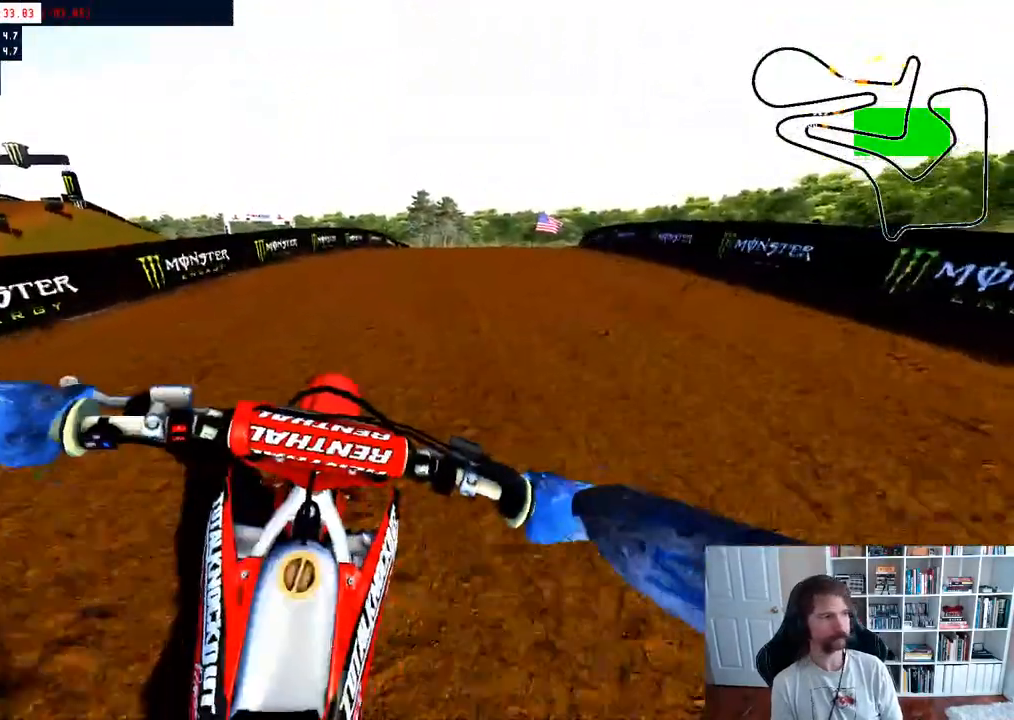
{"dt_ms": 500, "buttons": ["R2"], "left_stick": "center", "right_stick": "center", "events": [[50, "left_stick", "right"], [233, "R2", "down"], [250, "left_stick", "center"]]}
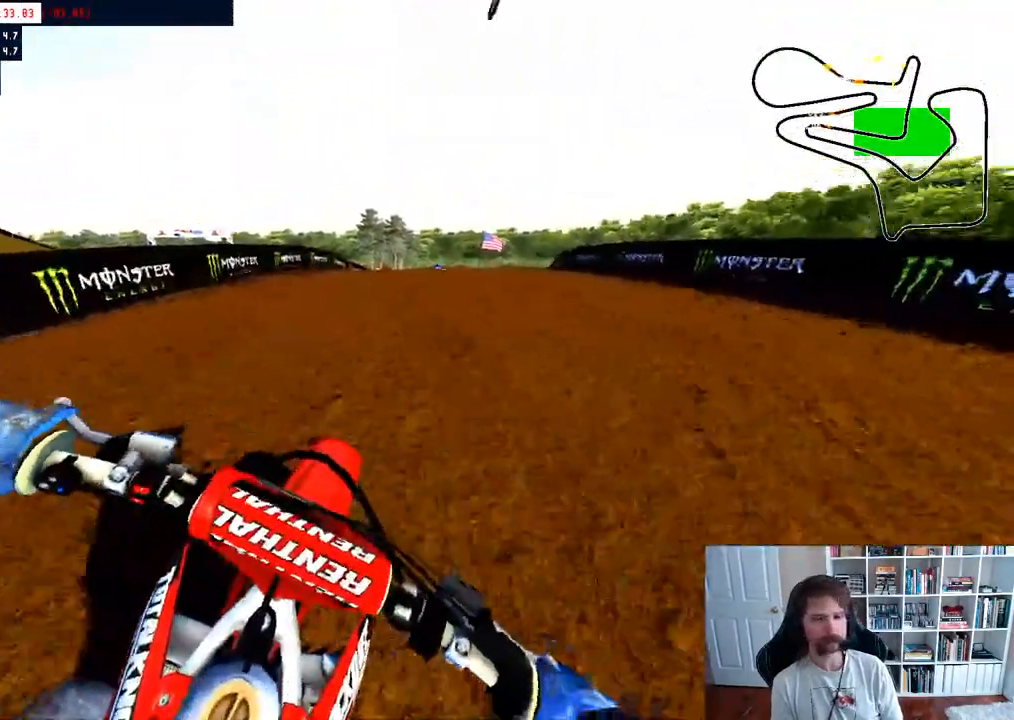
{"dt_ms": 500, "buttons": ["DPAD_DOWN"], "left_stick": "center", "right_stick": "center", "events": [[100, "R2", "up"], [150, "DPAD_DOWN", "down"]]}
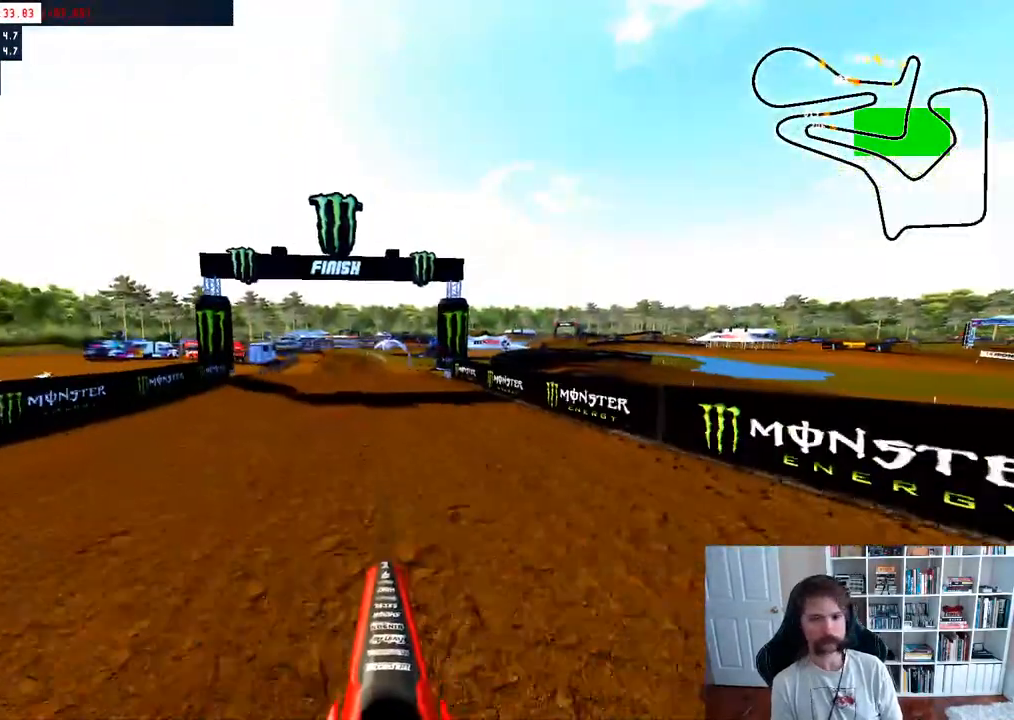
{"dt_ms": 500, "buttons": ["R2"], "left_stick": "center", "right_stick": "center", "events": [[50, "R2", "down"], [83, "DPAD_DOWN", "up"]]}